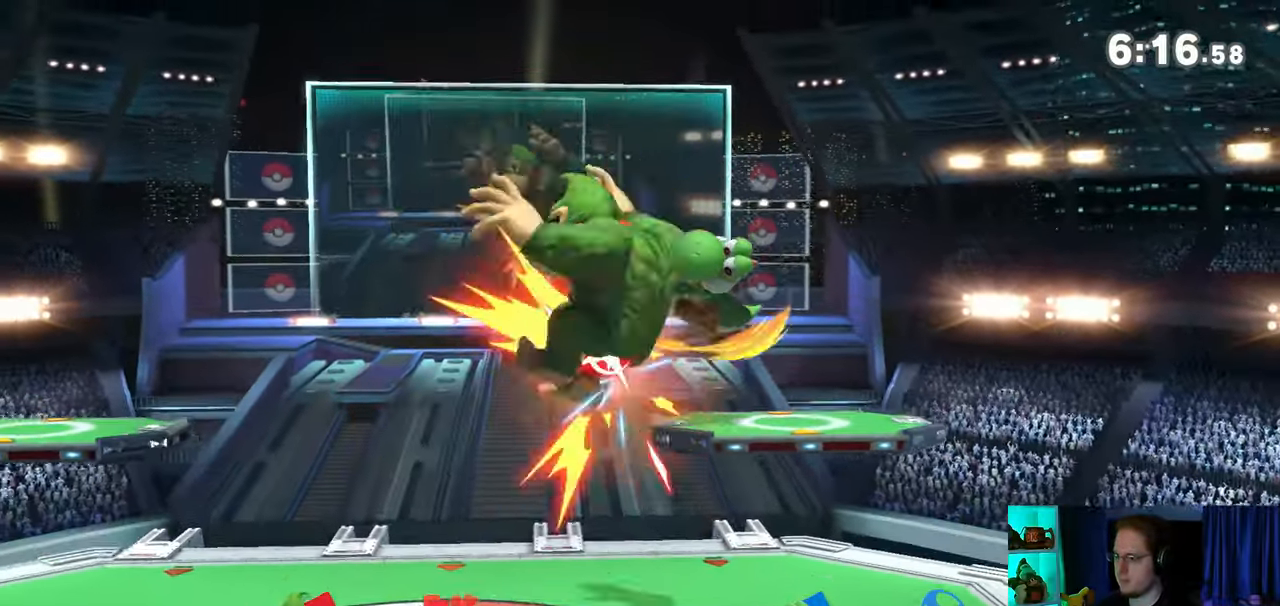
Gameplay with a controller (Nintendo layout); each line is a JSON object with the inputs held at the frame after it. "events" lists button and stick changes between this image and that frame as [ms after this image, input, new state], when the widget could be followed in between. Not read: L3 R3.
{"buttons": [], "left_stick": "up", "right_stick": "center", "events": [[17, "left_stick", "left"], [83, "Y", "down"], [183, "Y", "up"], [183, "left_stick", "down-right"], [267, "Y", "down"], [267, "left_stick", "up-left"], [333, "Y", "up"], [333, "left_stick", "up-right"], [367, "Y", "down"], [433, "Y", "up"], [500, "left_stick", "up"]]}
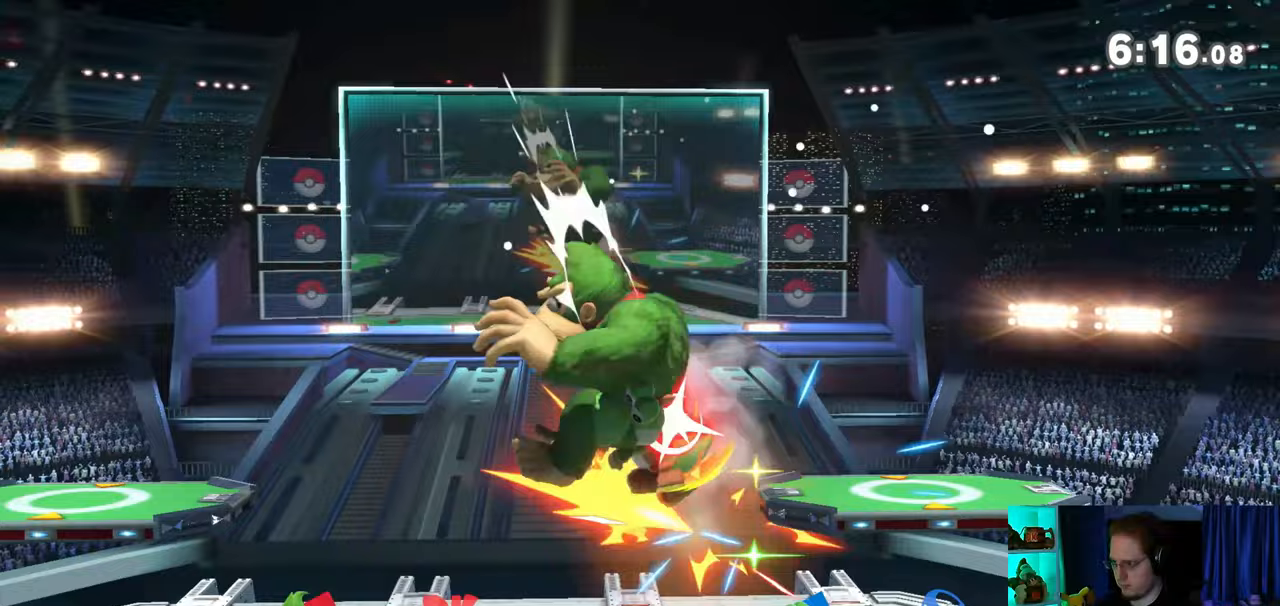
{"buttons": [], "left_stick": "up", "right_stick": "center", "events": [[33, "Y", "down"], [33, "left_stick", "up-right"], [50, "Y", "up"], [117, "Y", "down"], [183, "Y", "up"], [233, "Y", "down"], [267, "Y", "up"], [267, "left_stick", "up"], [300, "Y", "down"], [400, "Y", "up"], [433, "Y", "down"], [500, "Y", "up"]]}
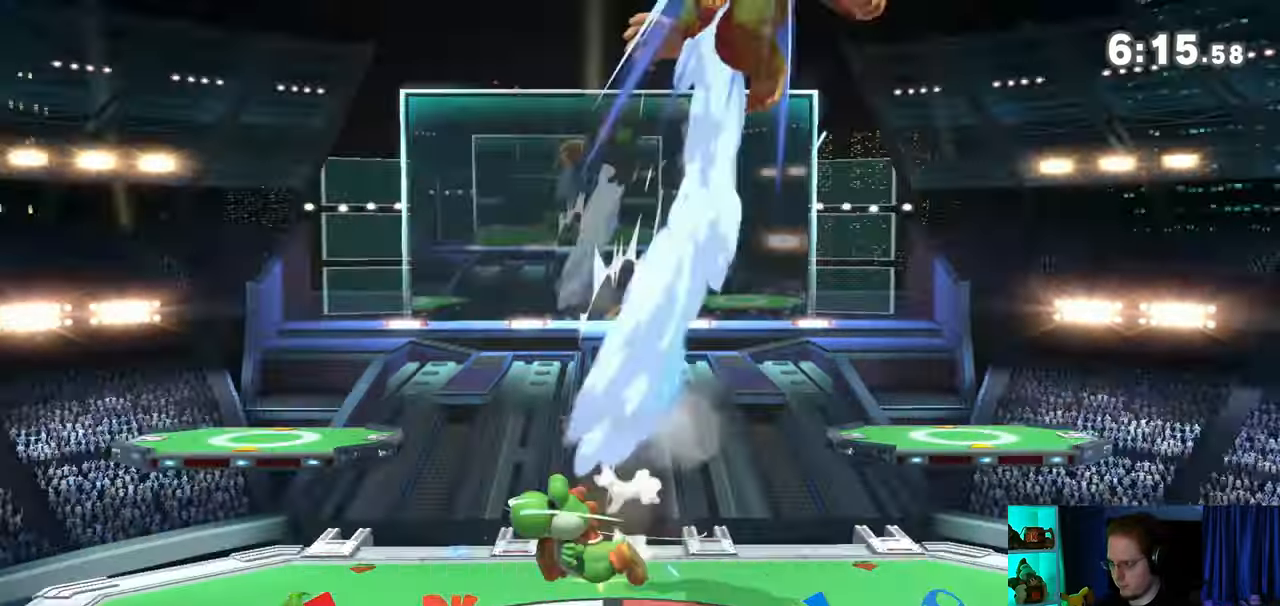
{"buttons": [], "left_stick": "left", "right_stick": "center", "events": [[17, "Y", "down"], [117, "left_stick", "up-left"], [150, "Y", "up"], [283, "left_stick", "center"], [400, "left_stick", "left"]]}
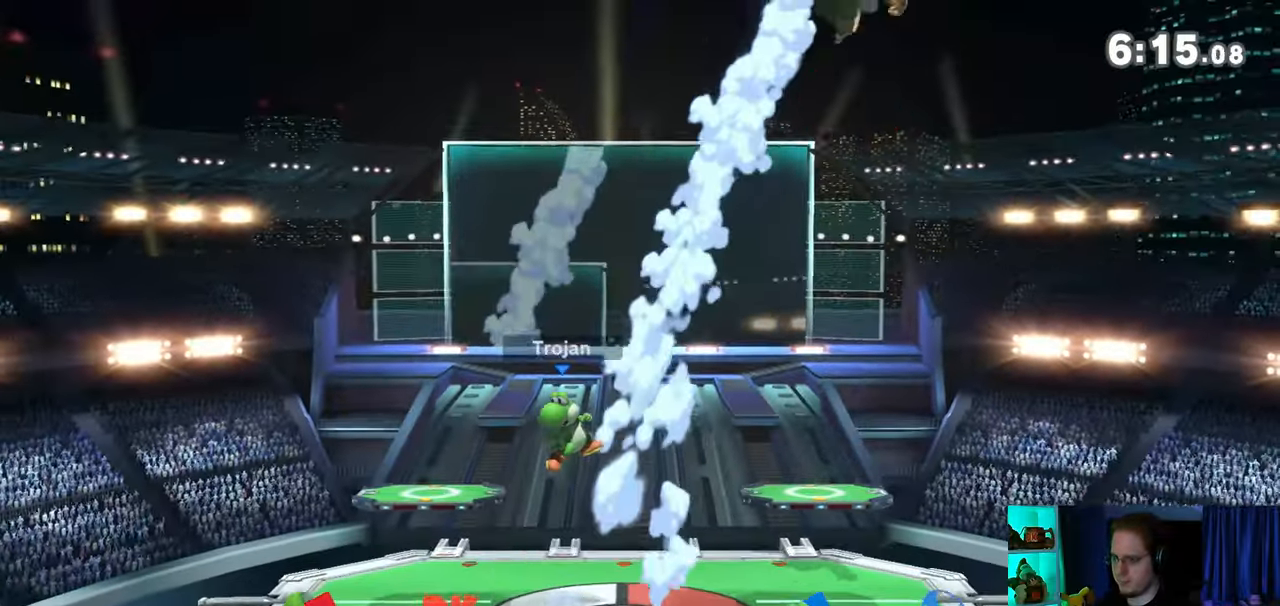
{"buttons": [], "left_stick": "left", "right_stick": "center", "events": []}
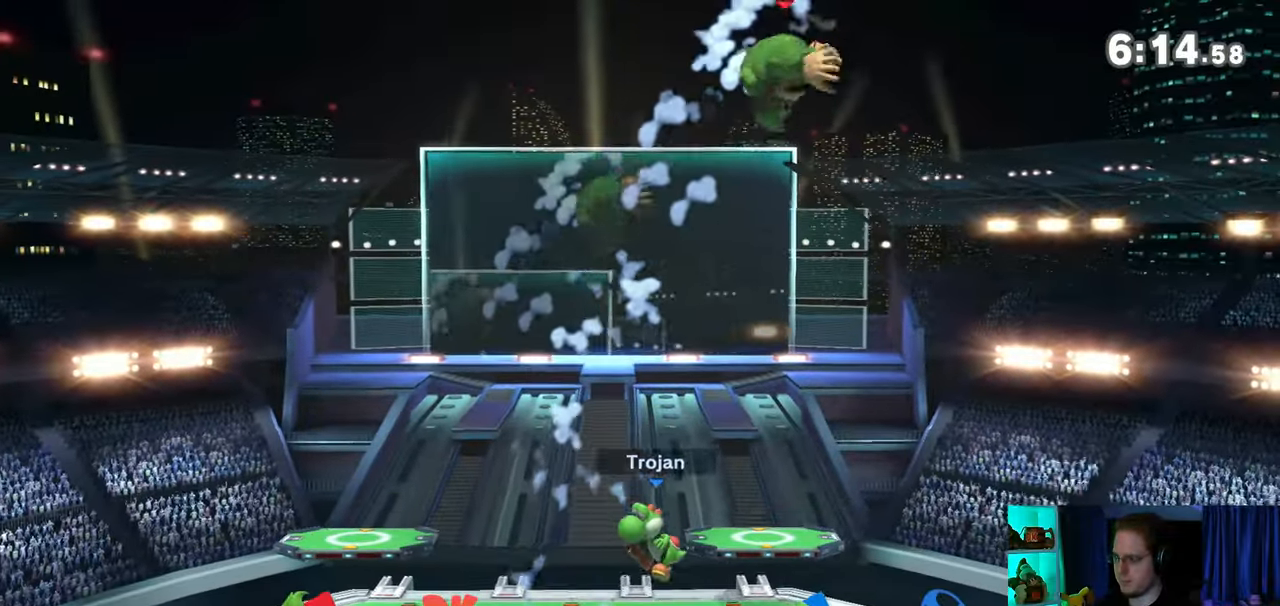
{"buttons": [], "left_stick": "up-right", "right_stick": "center", "events": [[117, "Y", "down"], [183, "Y", "up"], [217, "Y", "down"], [300, "Y", "up"], [333, "left_stick", "up-right"], [367, "Y", "down"], [467, "Y", "up"]]}
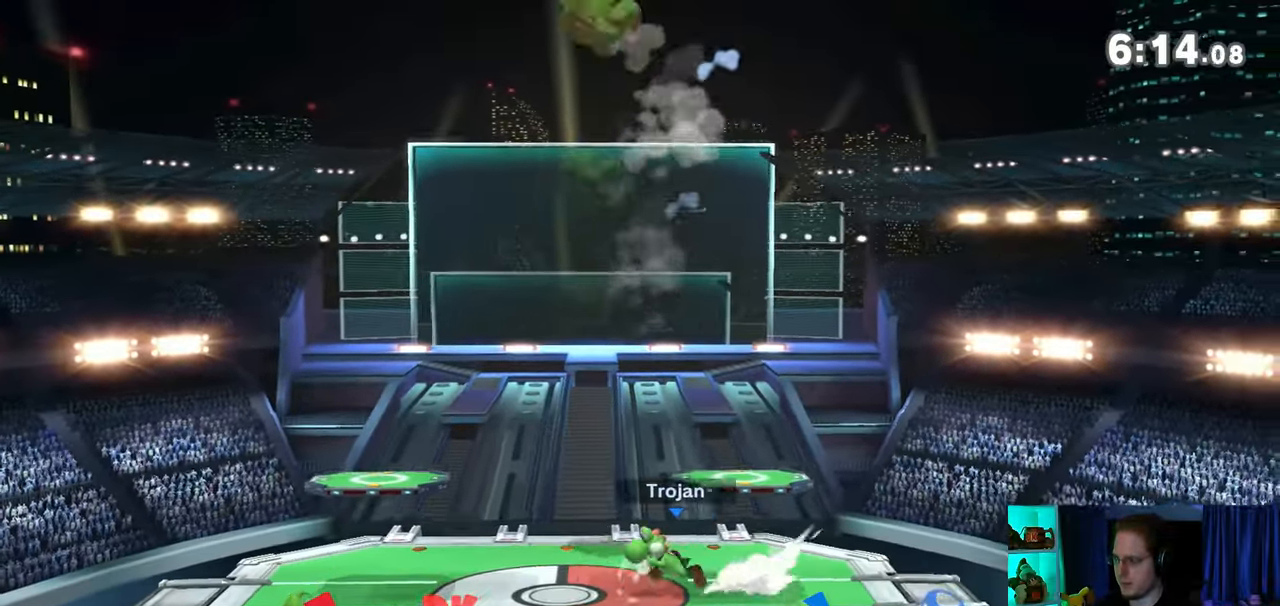
{"buttons": ["X"], "left_stick": "center", "right_stick": "center", "events": [[17, "Y", "down"], [83, "left_stick", "down-right"], [233, "Y", "up"], [267, "left_stick", "center"], [467, "X", "down"]]}
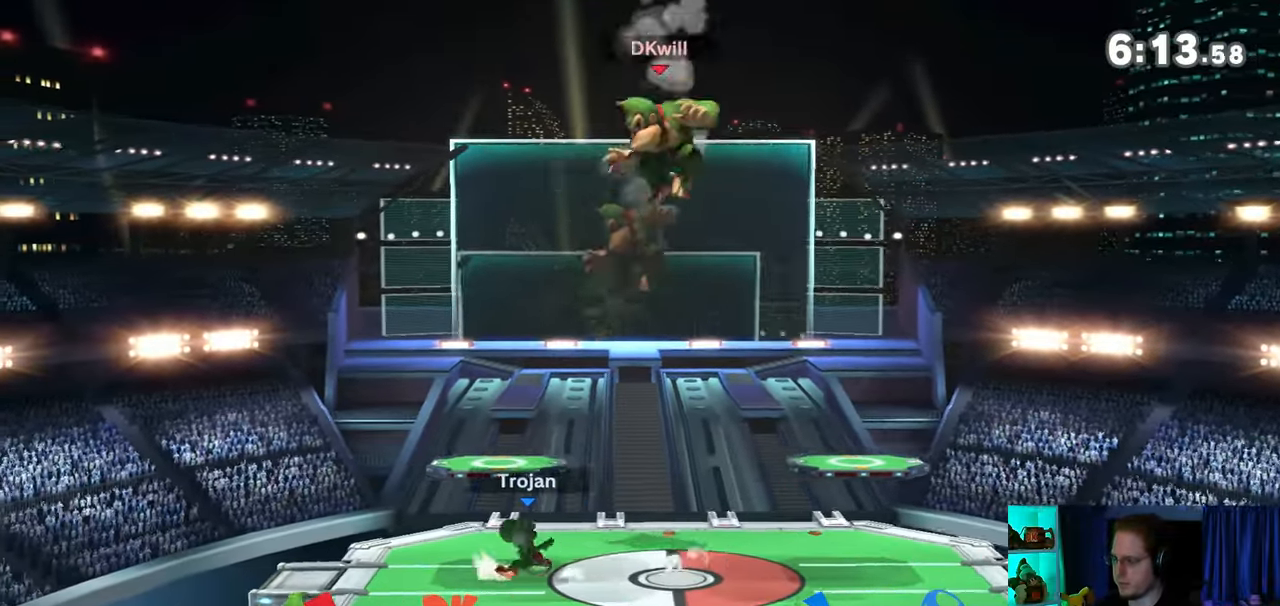
{"buttons": [], "left_stick": "right", "right_stick": "center", "events": [[33, "X", "up"], [33, "left_stick", "right"]]}
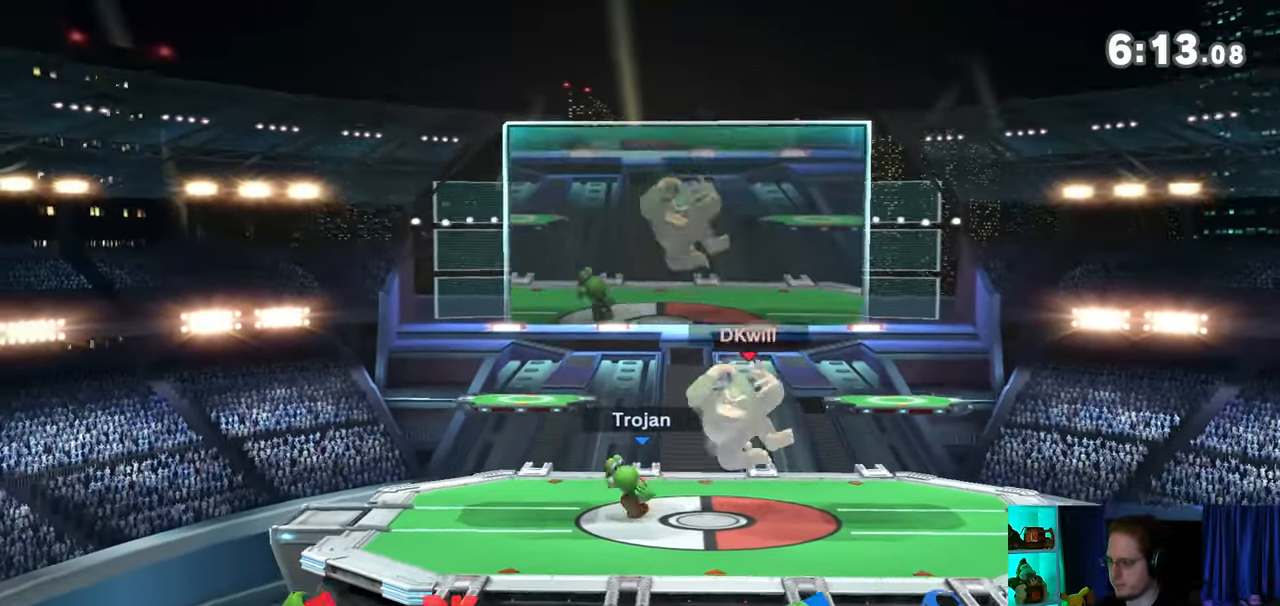
{"buttons": [], "left_stick": "left", "right_stick": "center", "events": [[83, "left_stick", "center"], [283, "left_stick", "left"]]}
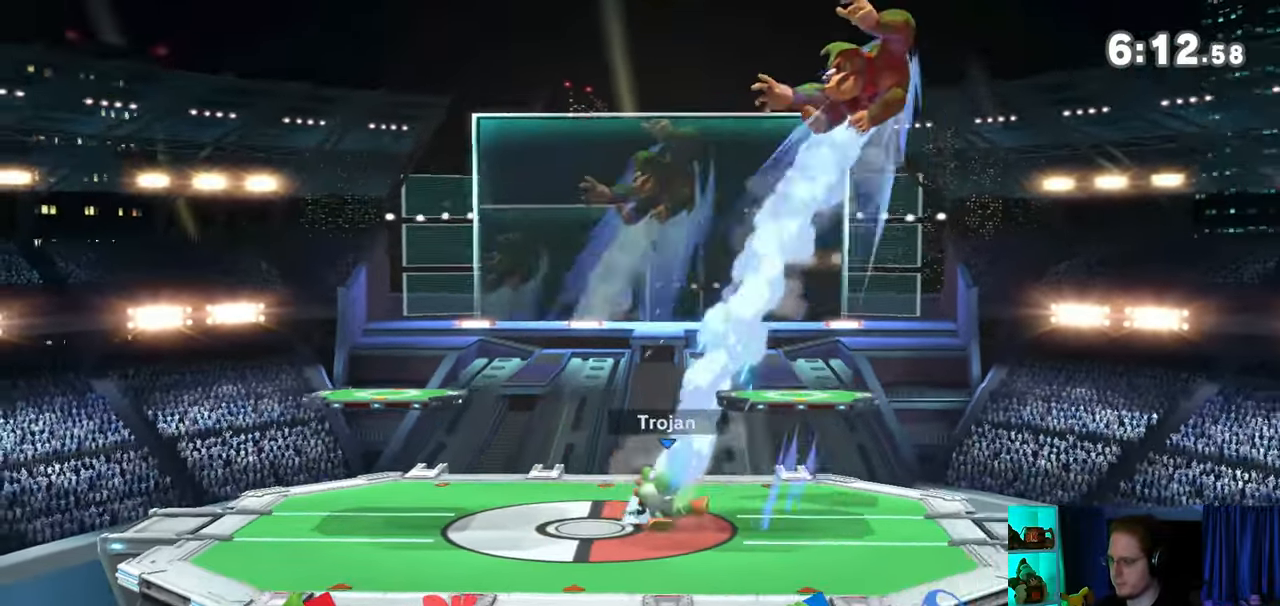
{"buttons": [], "left_stick": "left", "right_stick": "center", "events": []}
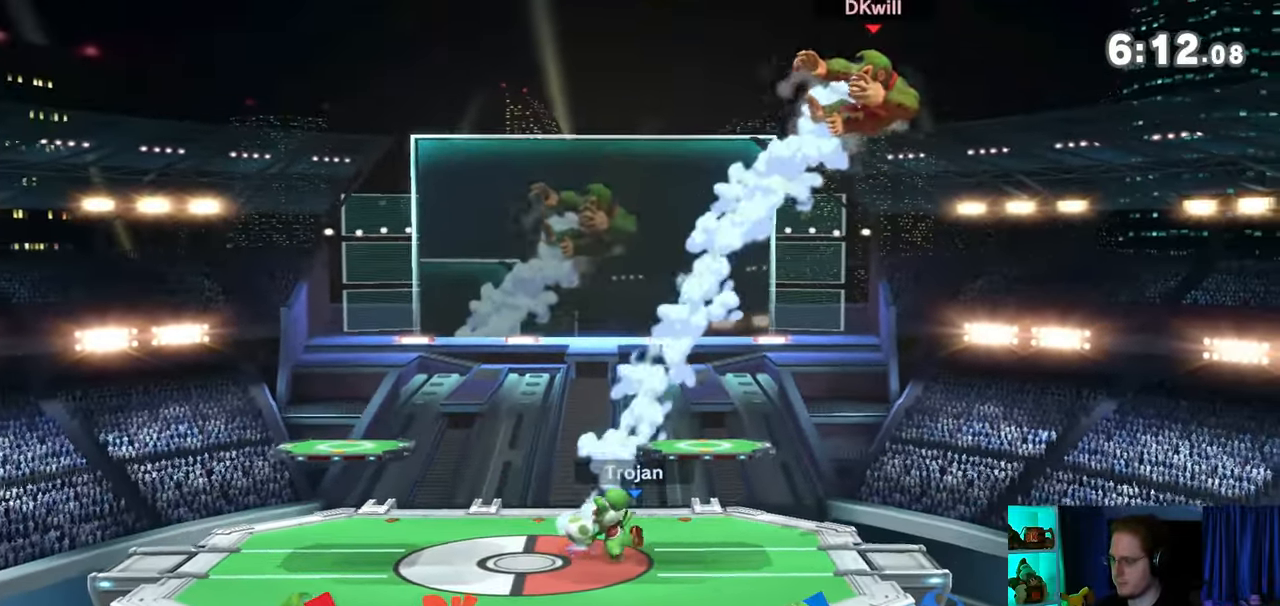
{"buttons": [], "left_stick": "left", "right_stick": "center", "events": []}
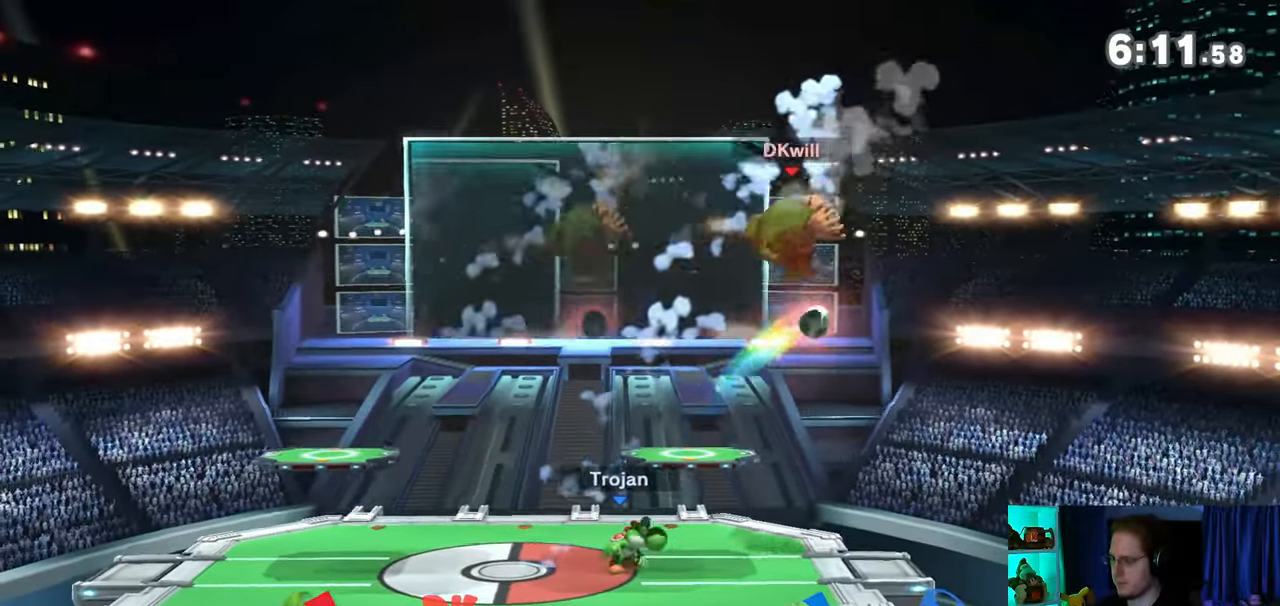
{"buttons": [], "left_stick": "right", "right_stick": "center", "events": [[33, "left_stick", "center"], [150, "Y", "down"], [217, "Y", "up"], [250, "left_stick", "right"], [317, "Y", "down"], [367, "Y", "up"], [433, "Y", "down"], [483, "Y", "up"]]}
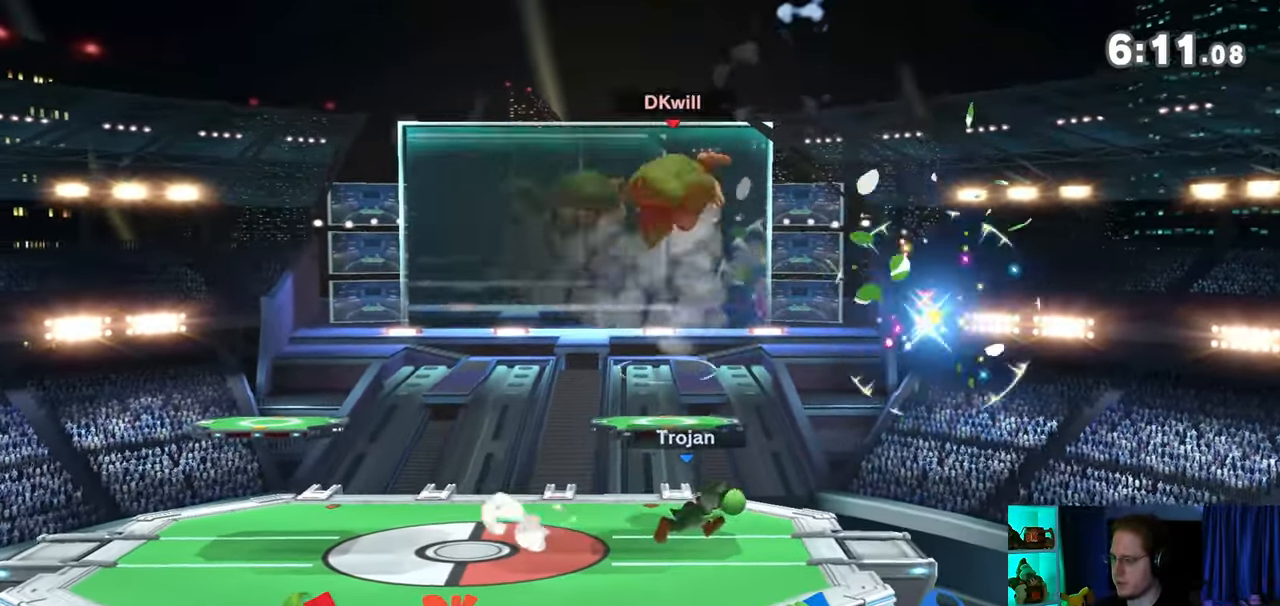
{"buttons": ["B"], "left_stick": "left", "right_stick": "center", "events": [[50, "Y", "down"], [150, "Y", "up"], [333, "left_stick", "center"], [433, "left_stick", "down-right"], [467, "B", "down"], [500, "left_stick", "left"]]}
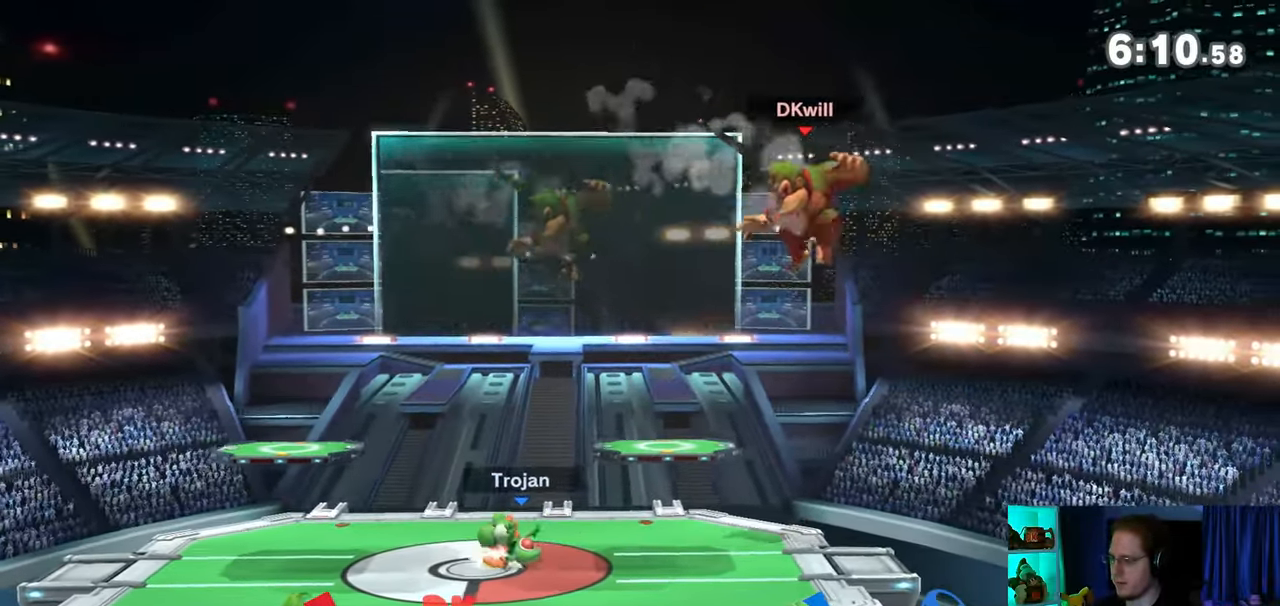
{"buttons": [], "left_stick": "left", "right_stick": "center", "events": [[33, "B", "up"]]}
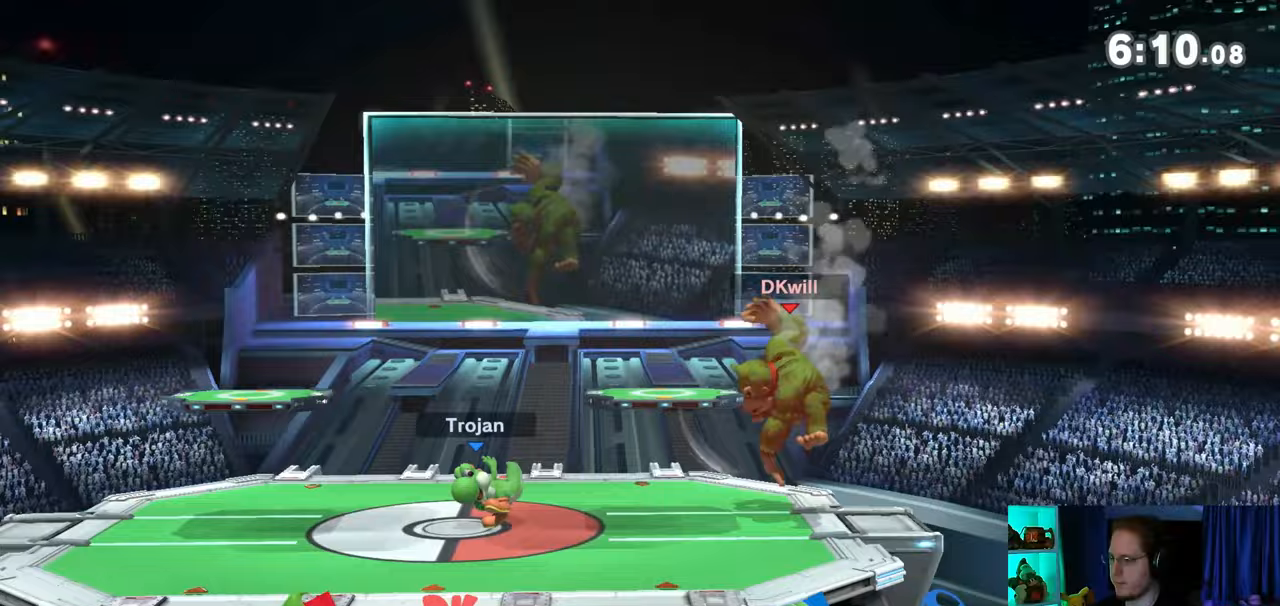
{"buttons": ["A"], "left_stick": "left", "right_stick": "center", "events": [[200, "A", "down"], [267, "A", "up"], [333, "A", "down"], [400, "A", "up"], [467, "A", "down"]]}
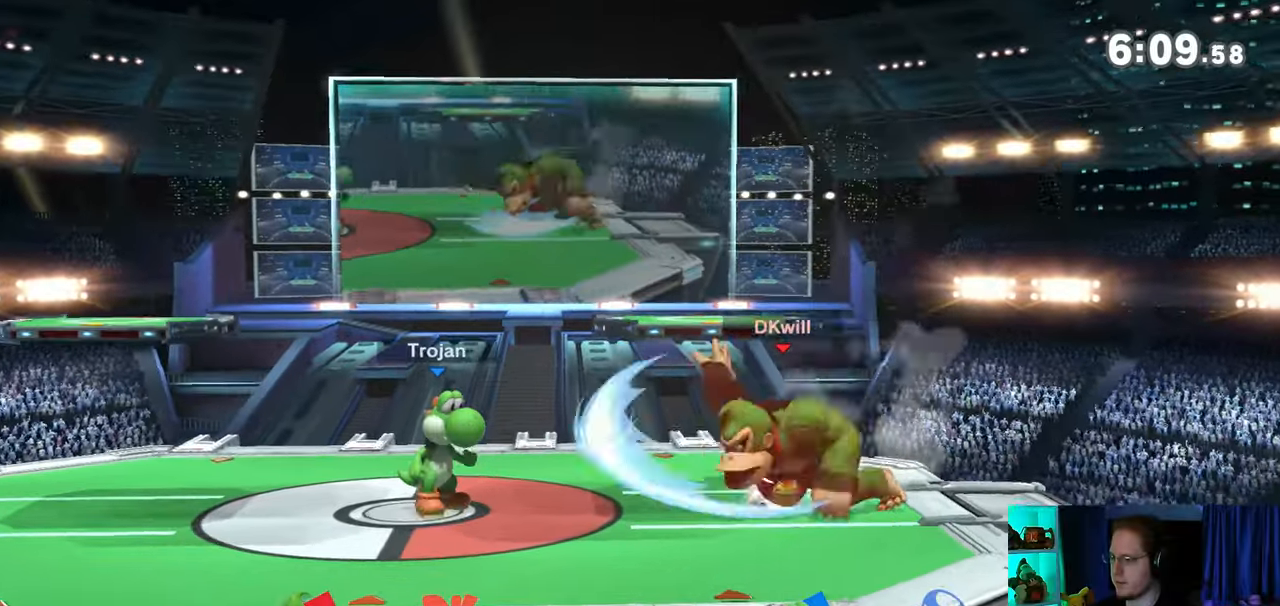
{"buttons": [], "left_stick": "center", "right_stick": "center", "events": [[50, "A", "up"], [233, "left_stick", "center"], [283, "left_stick", "right"], [400, "left_stick", "center"]]}
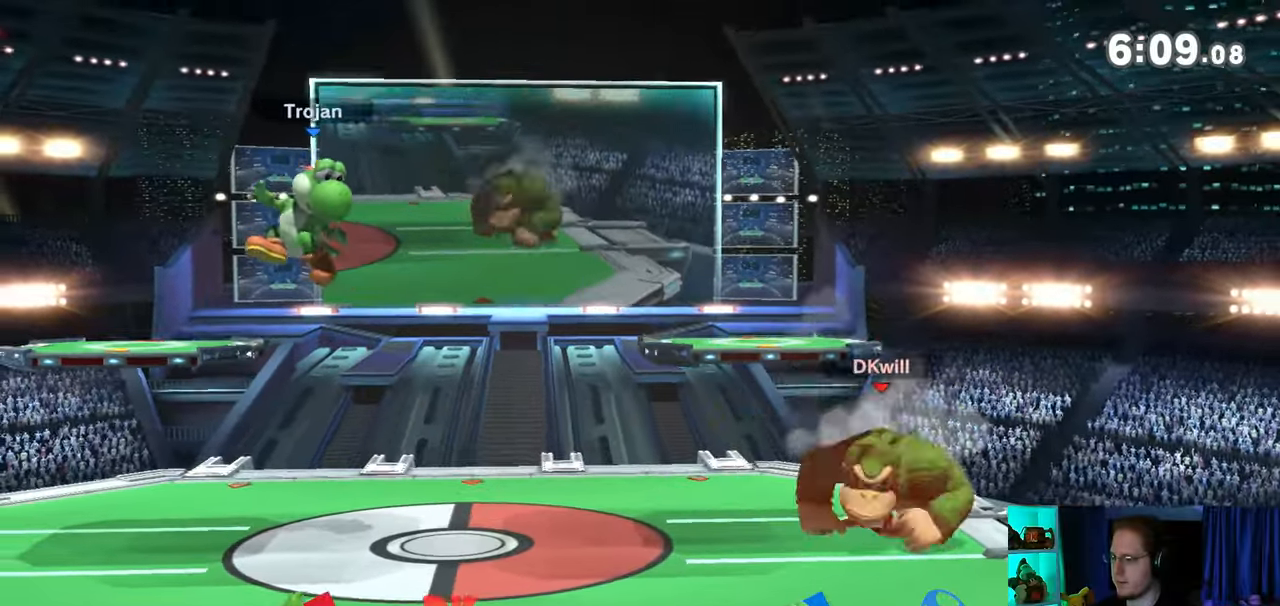
{"buttons": [], "left_stick": "left", "right_stick": "center", "events": [[83, "left_stick", "left"]]}
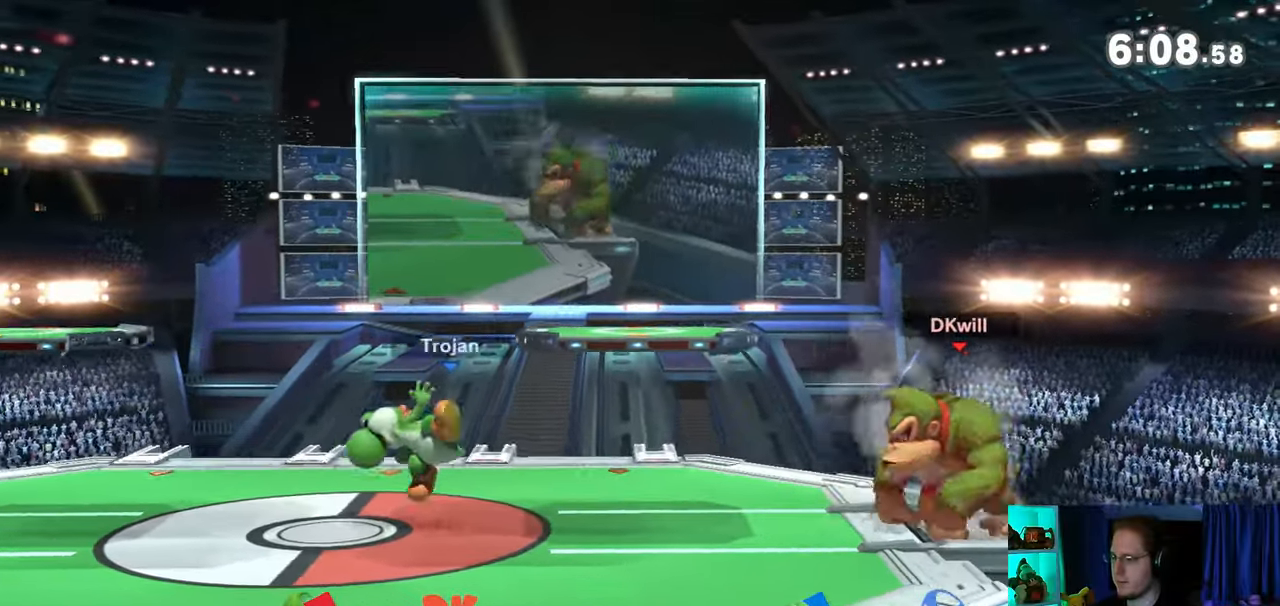
{"buttons": [], "left_stick": "down", "right_stick": "center", "events": [[183, "left_stick", "down"], [200, "B", "down"], [333, "B", "up"]]}
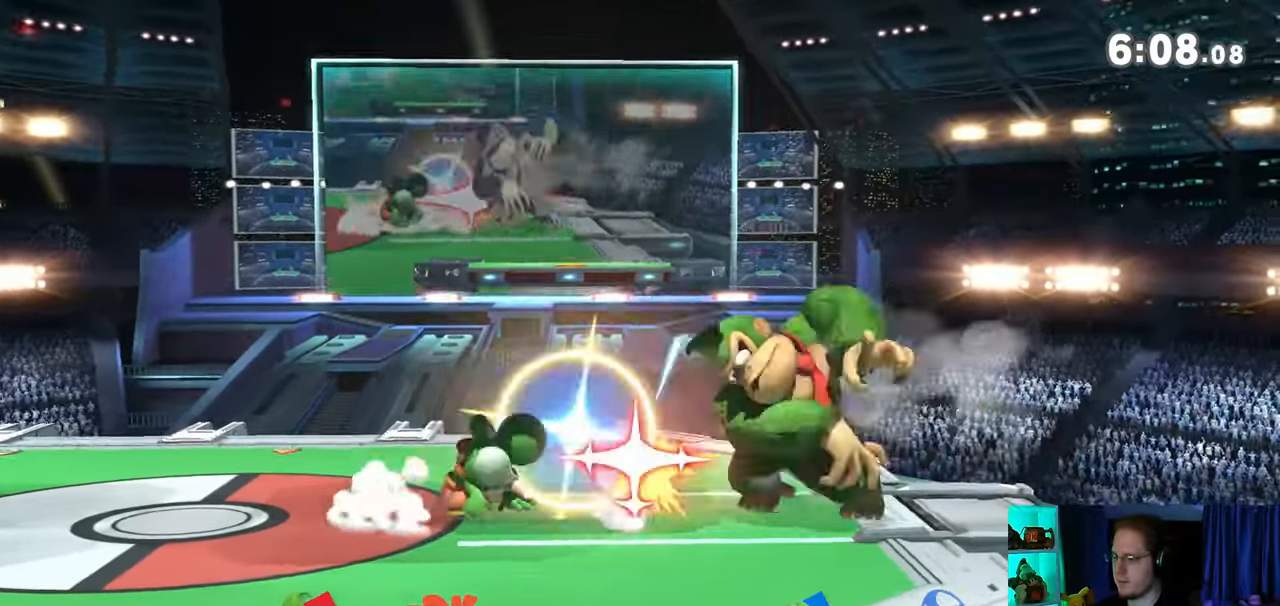
{"buttons": [], "left_stick": "down-right", "right_stick": "center", "events": [[433, "left_stick", "down-right"]]}
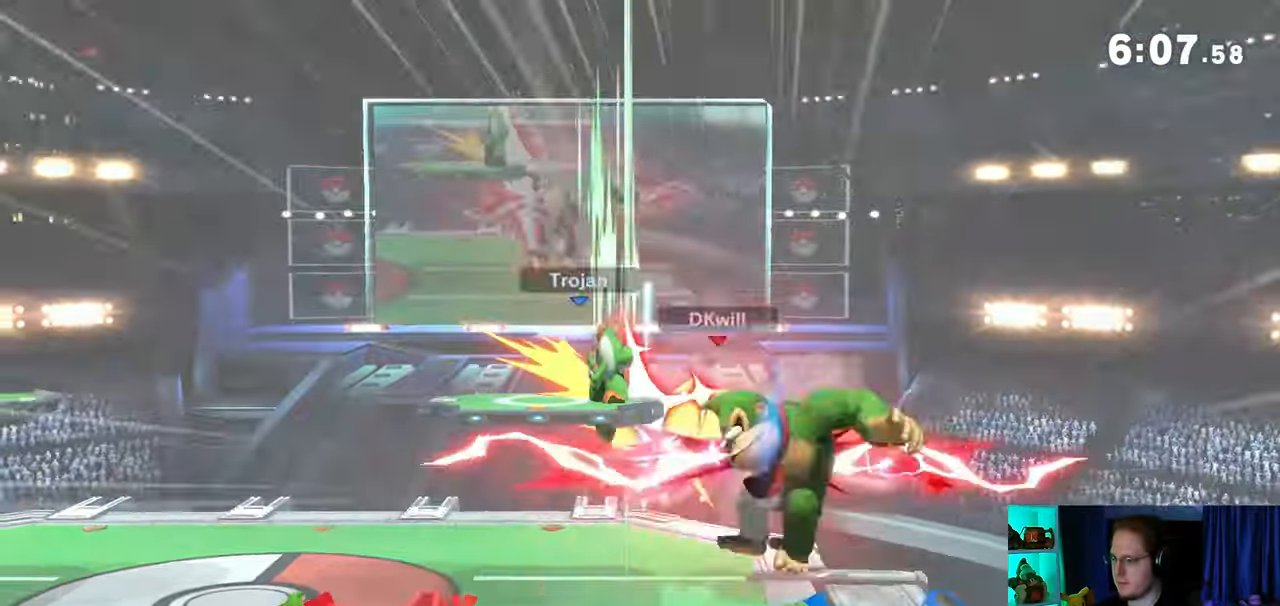
{"buttons": [], "left_stick": "down-right", "right_stick": "center", "events": []}
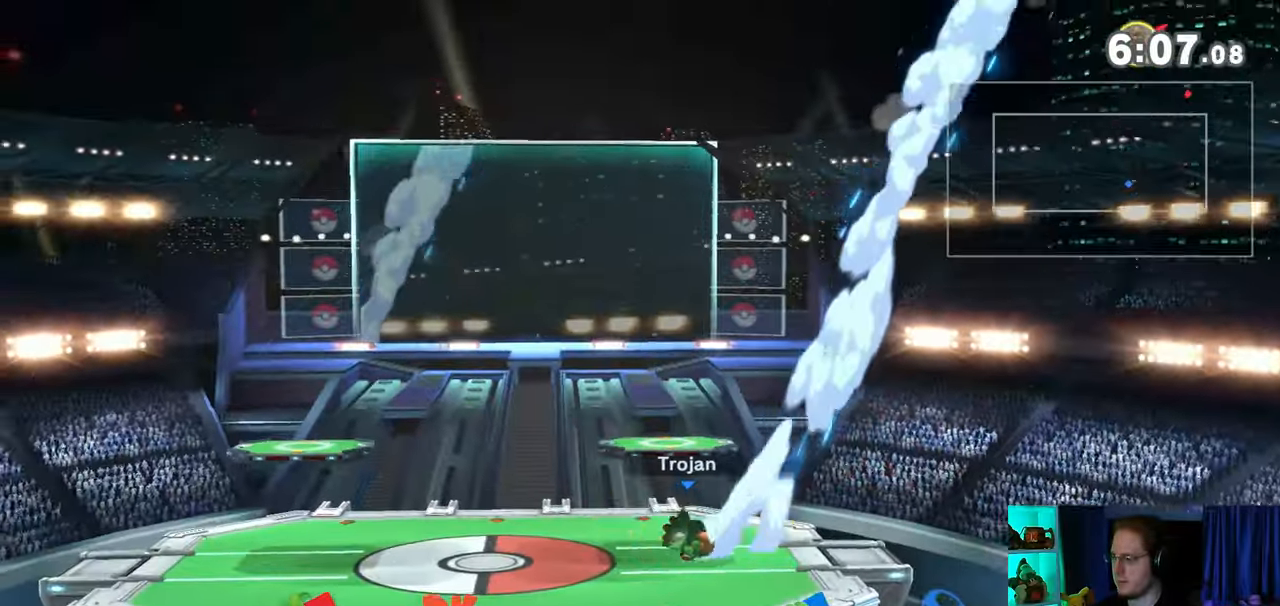
{"buttons": [], "left_stick": "center", "right_stick": "center", "events": [[217, "left_stick", "center"]]}
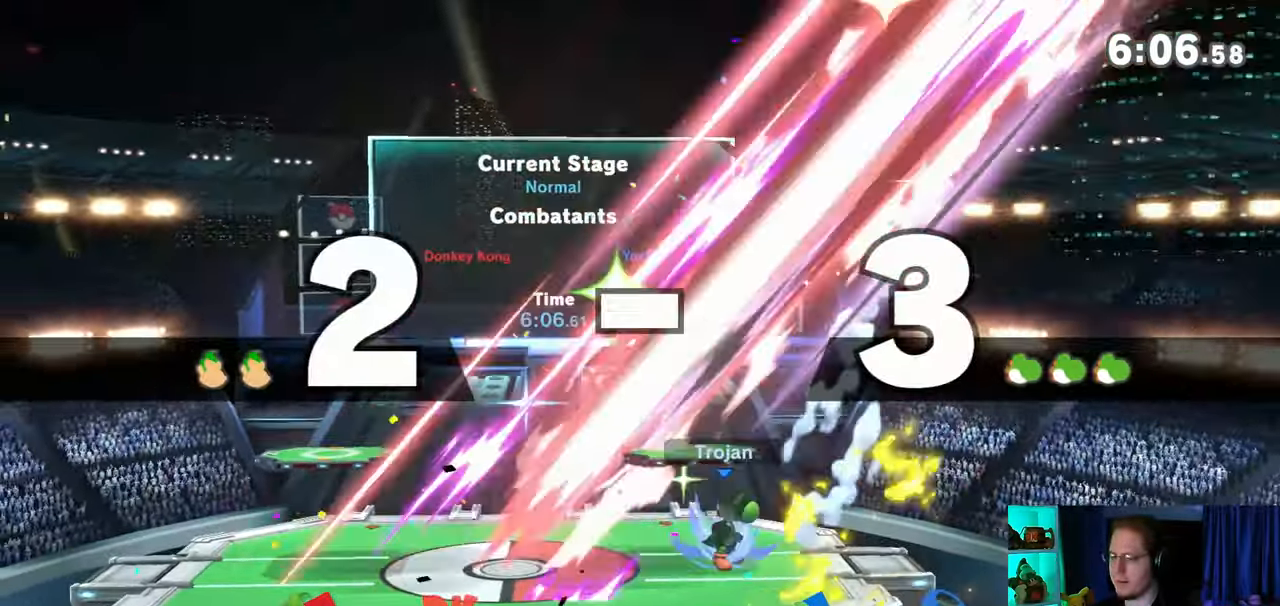
{"buttons": [], "left_stick": "center", "right_stick": "center", "events": []}
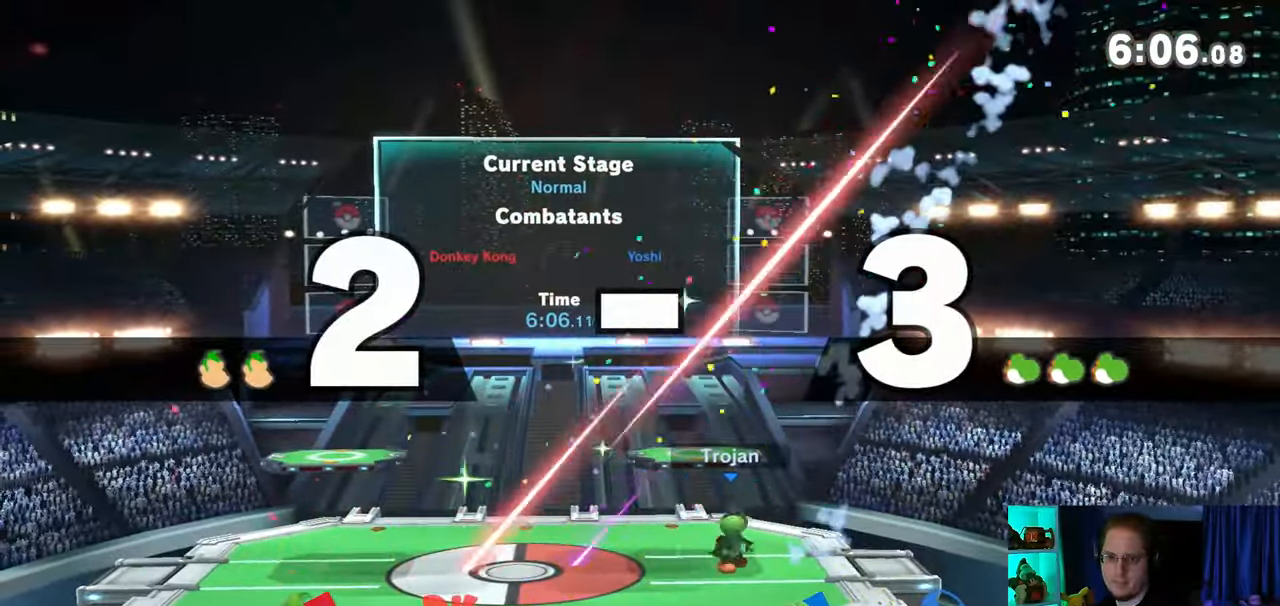
{"buttons": [], "left_stick": "center", "right_stick": "center", "events": []}
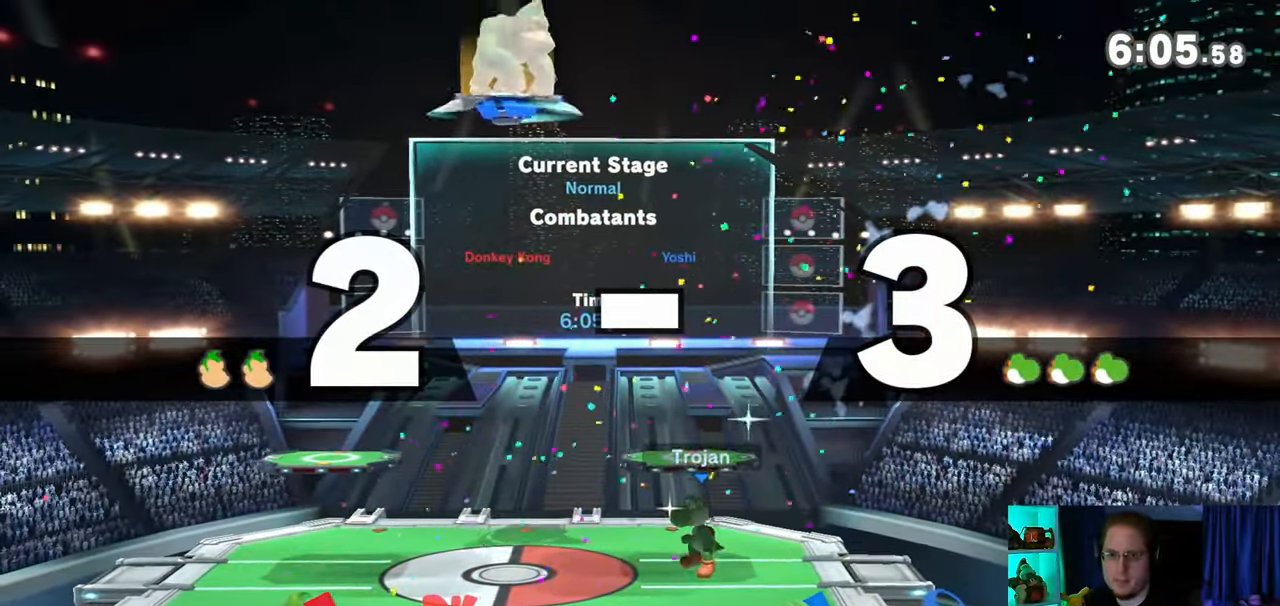
{"buttons": [], "left_stick": "center", "right_stick": "center", "events": []}
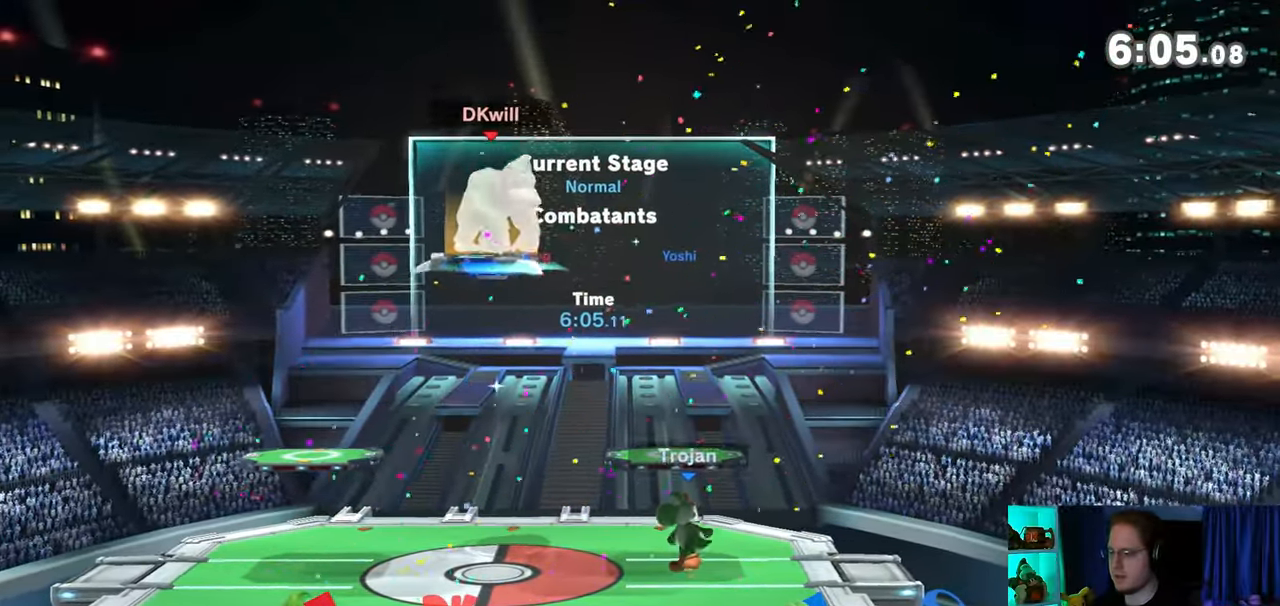
{"buttons": ["B"], "left_stick": "center", "right_stick": "center", "events": [[283, "left_stick", "up-right"], [367, "left_stick", "center"], [467, "B", "down"]]}
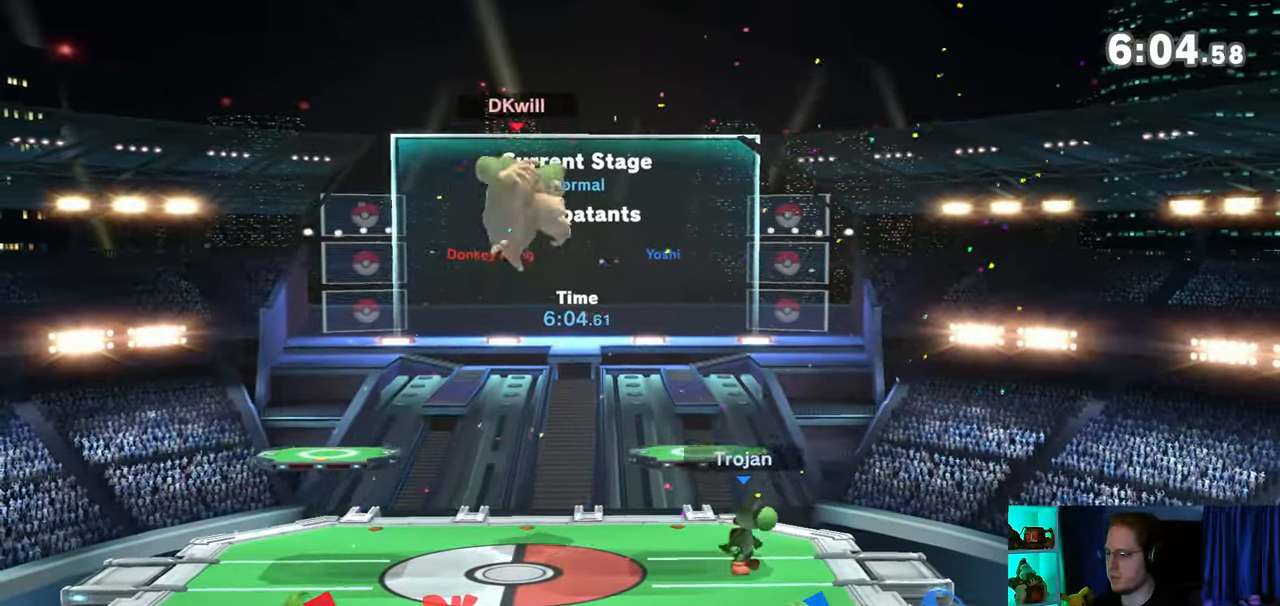
{"buttons": ["R1"], "left_stick": "center", "right_stick": "center", "events": [[33, "B", "up"], [467, "R1", "down"]]}
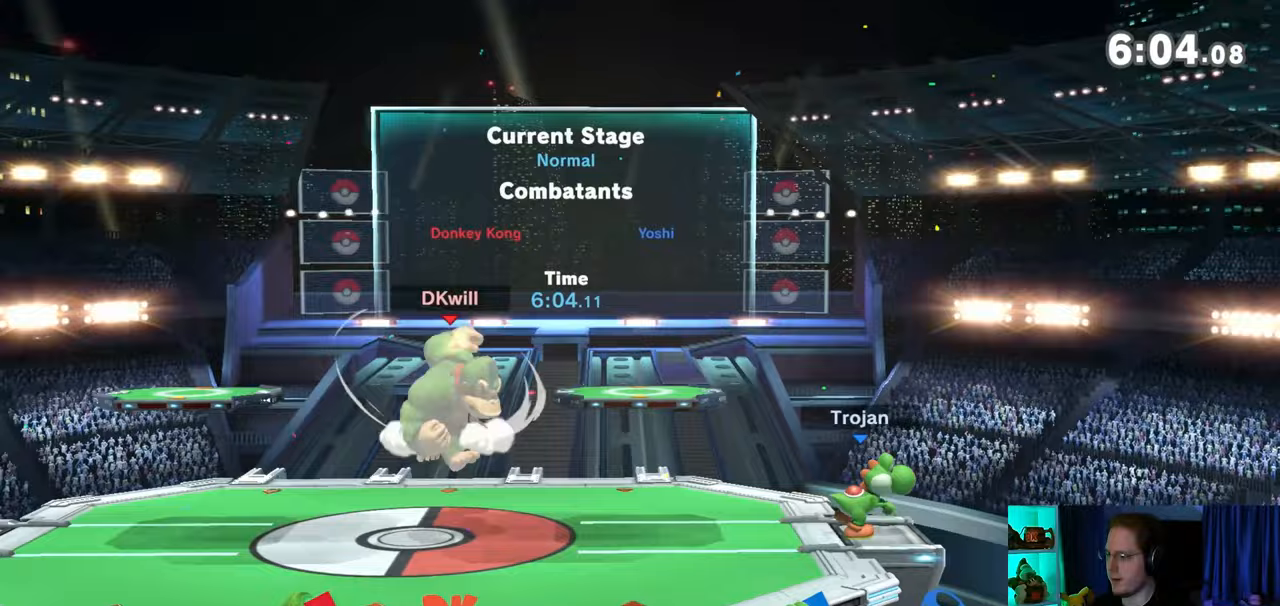
{"buttons": [], "left_stick": "center", "right_stick": "down", "events": [[33, "R1", "up"], [150, "left_stick", "right"], [467, "left_stick", "center"], [500, "right_stick", "down"]]}
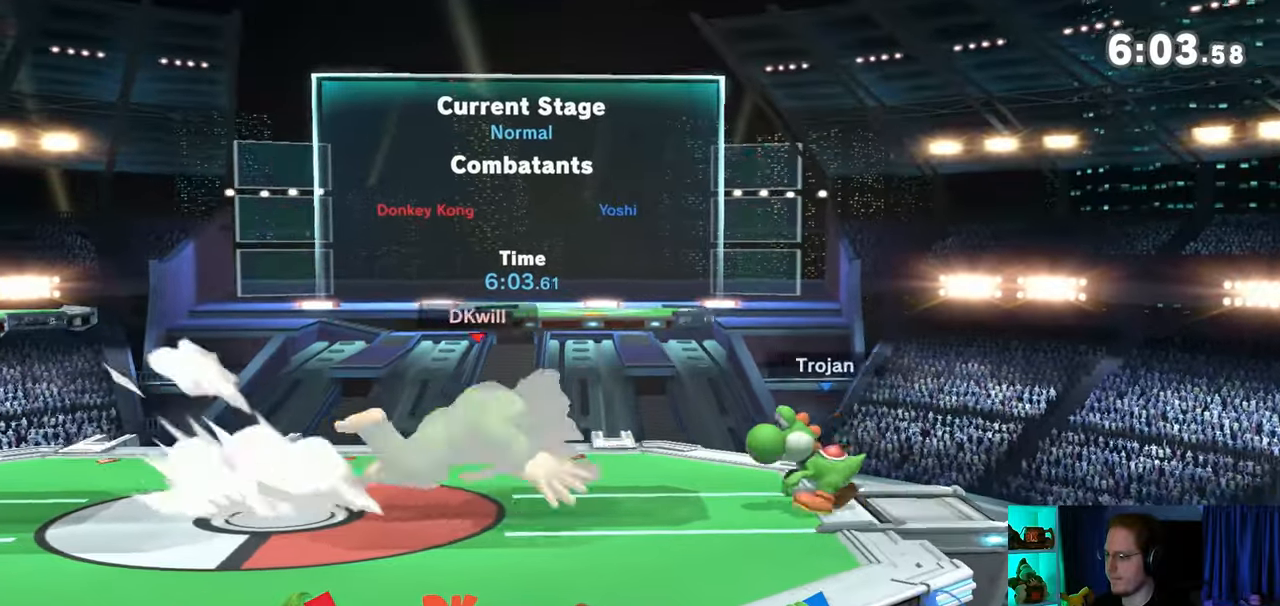
{"buttons": [], "left_stick": "left", "right_stick": "center", "events": [[17, "right_stick", "center"], [467, "left_stick", "left"]]}
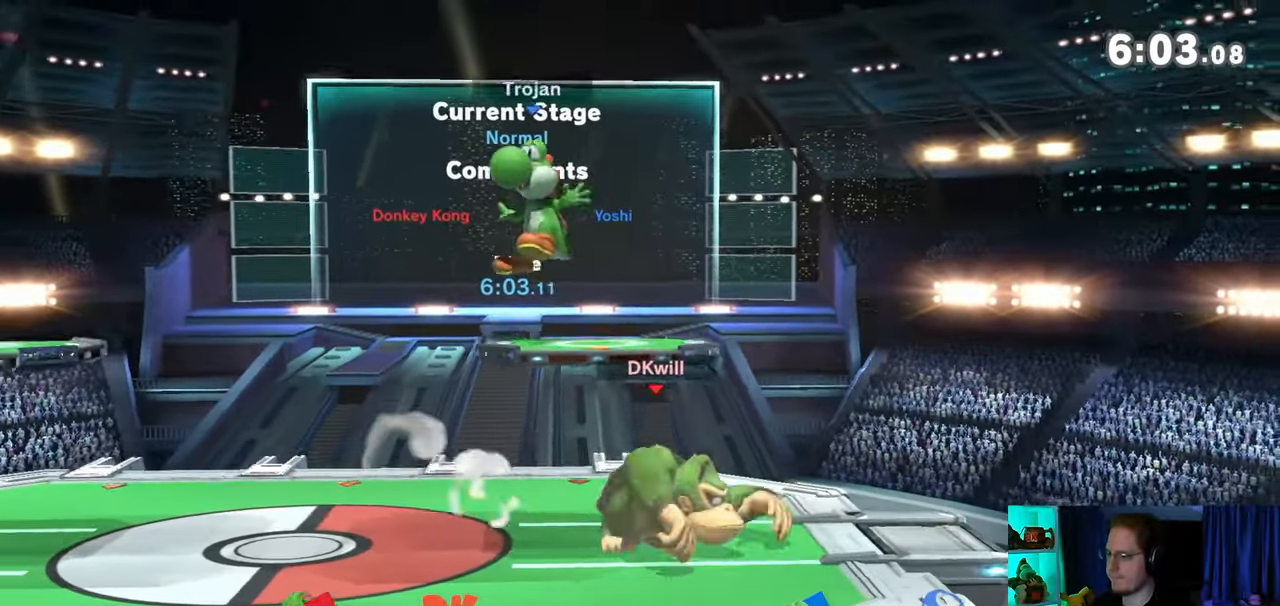
{"buttons": ["Y"], "left_stick": "left", "right_stick": "center", "events": [[250, "Y", "down"]]}
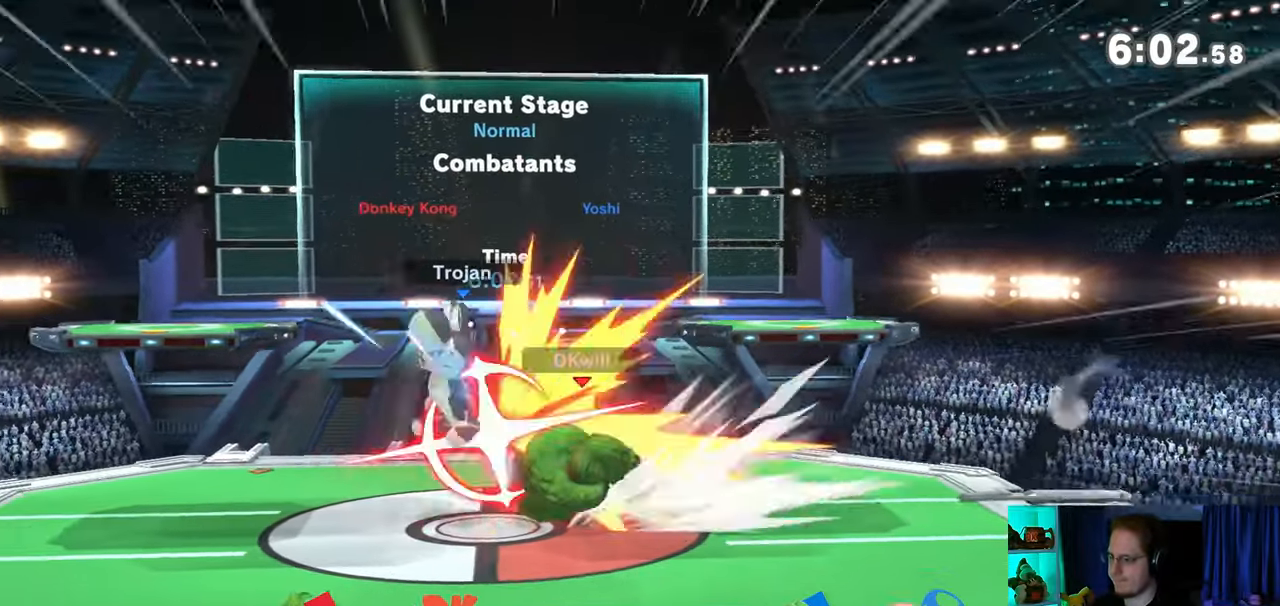
{"buttons": [], "left_stick": "left", "right_stick": "center", "events": [[150, "Y", "up"], [217, "left_stick", "center"], [367, "left_stick", "left"]]}